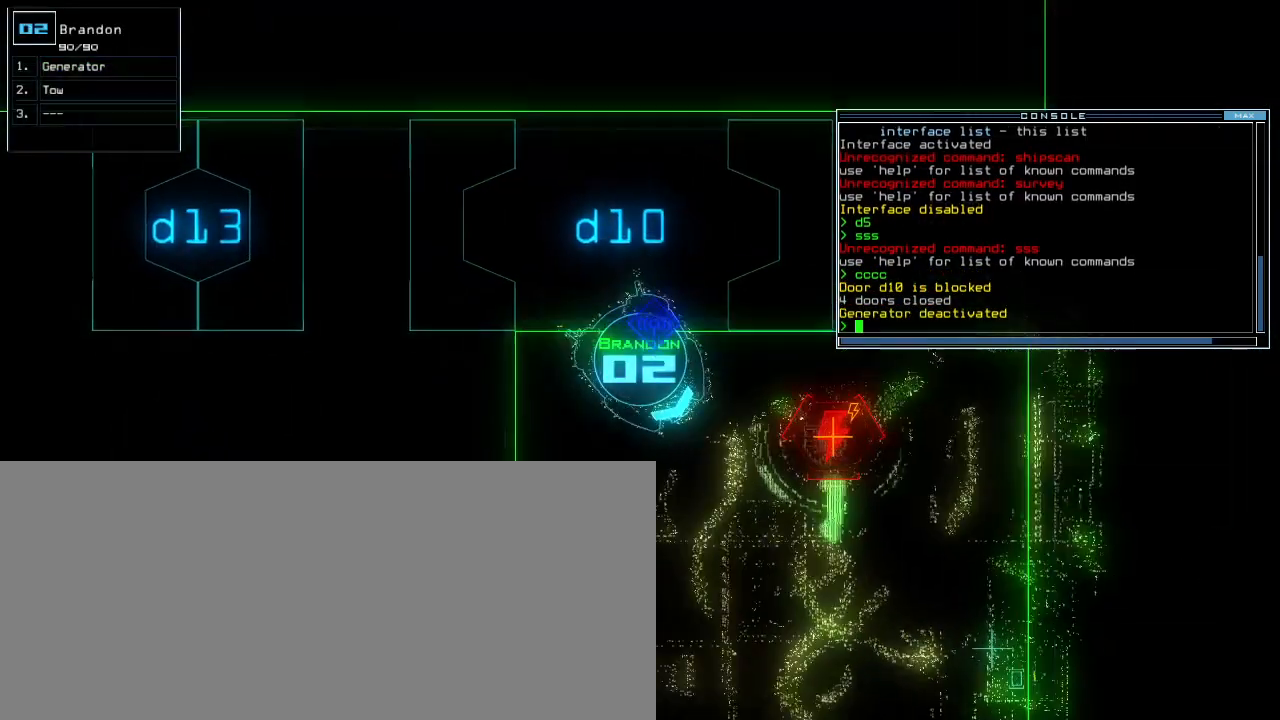
Gameplay with keyboard; each line is a JSON object with the keys held at the frame after it. "events" lists presses ("down") and releases ("up") of ".", "0", "1", "2", "3", "4", "5", "6", "7", "8", "9", "a", "b", "backspace", "c", "caps_lock", "comma", "ctrl_l", "ctrl_r", "d", "down", "e", "equals", "escape", "f", "f5", "g", "h", "i", "j", "k", "l", "left", "m", "minus", "n", "o", "p", "q", "quote", "r", "return", "right", "s", "semicolon", "shift_l", "shift_r", "space", "t", "tab", "tilde", "u", "up", "v", "w", "x", "y" and "z" between this image and that frame as [ms after this image, input, new state], when the widget could be followed in between. No other keys are recorded. Mouse input is not recorded.
{"keys": ["down"], "events": [[20, "ctrl_r", "up"], [100, "left", "down"], [140, "left", "up"], [240, "right", "up"]]}
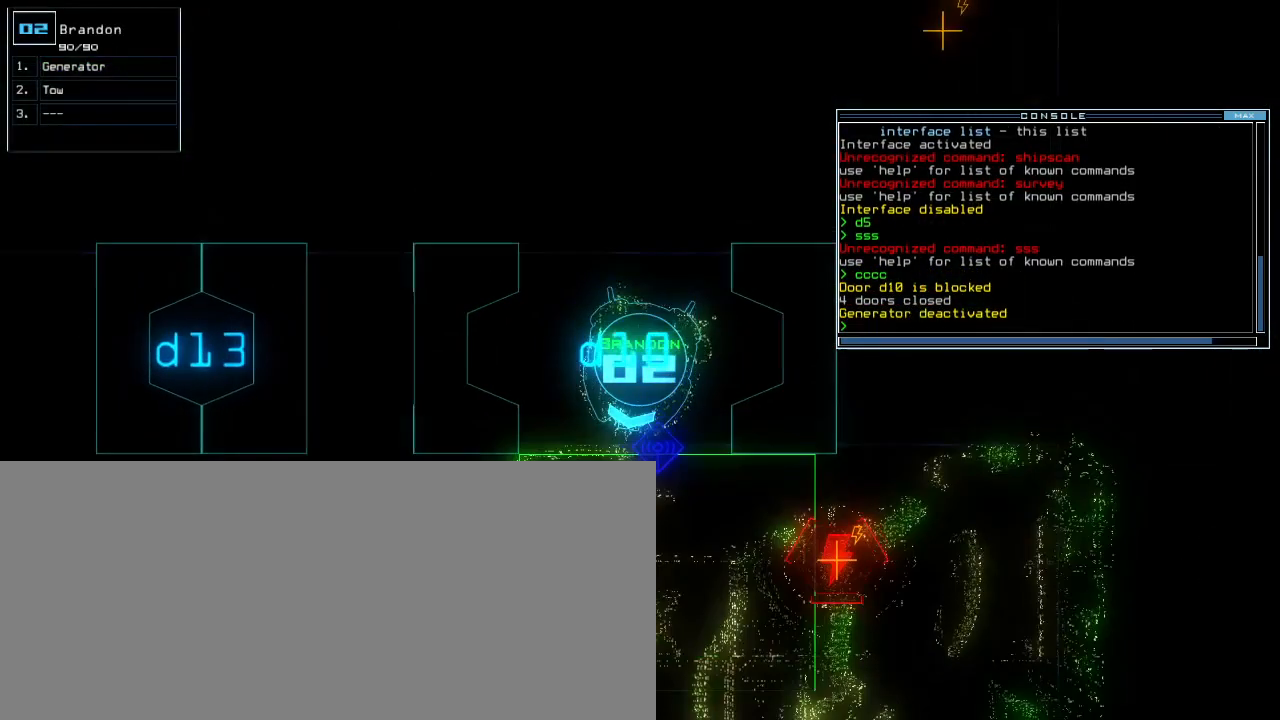
{"keys": []}
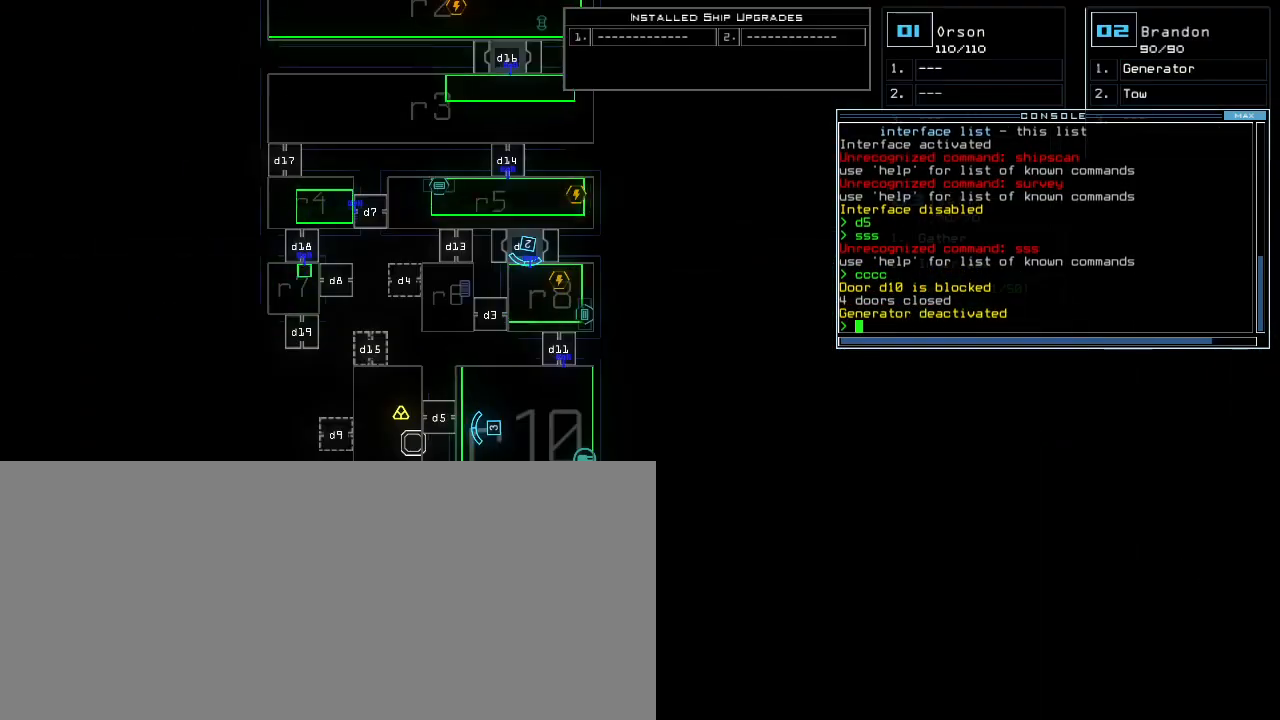
{"keys": [], "events": []}
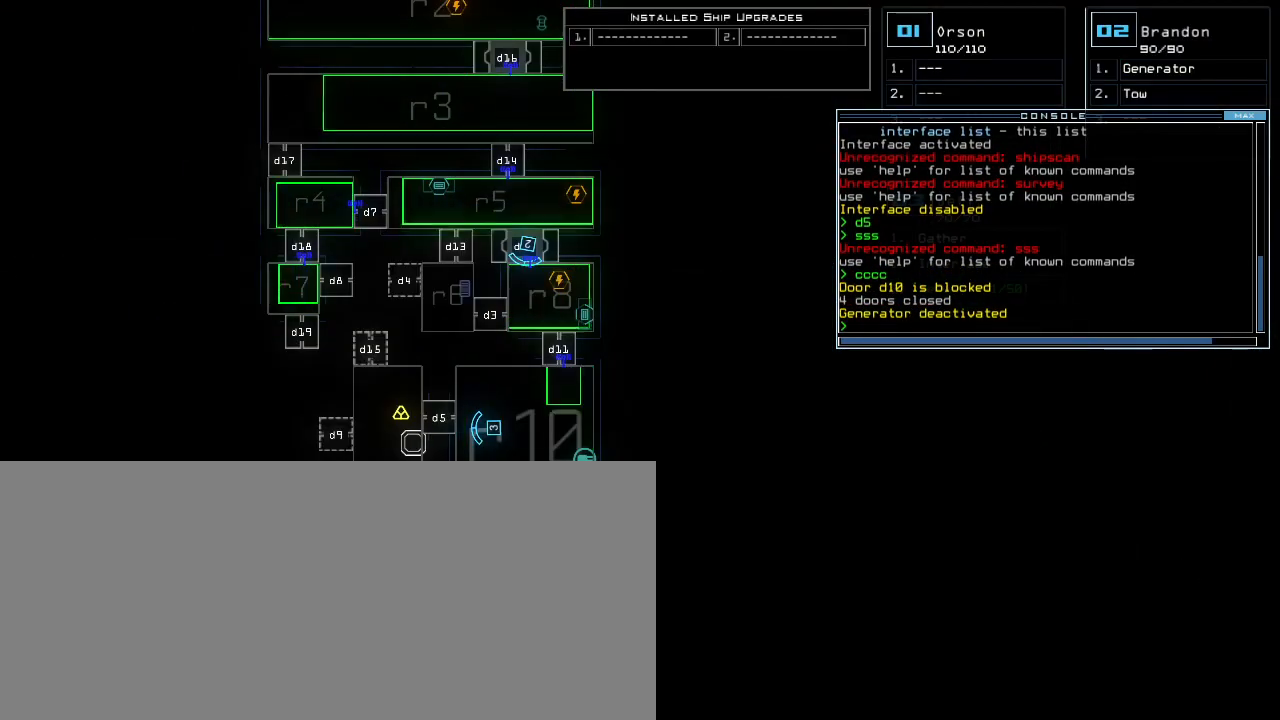
{"keys": [], "events": []}
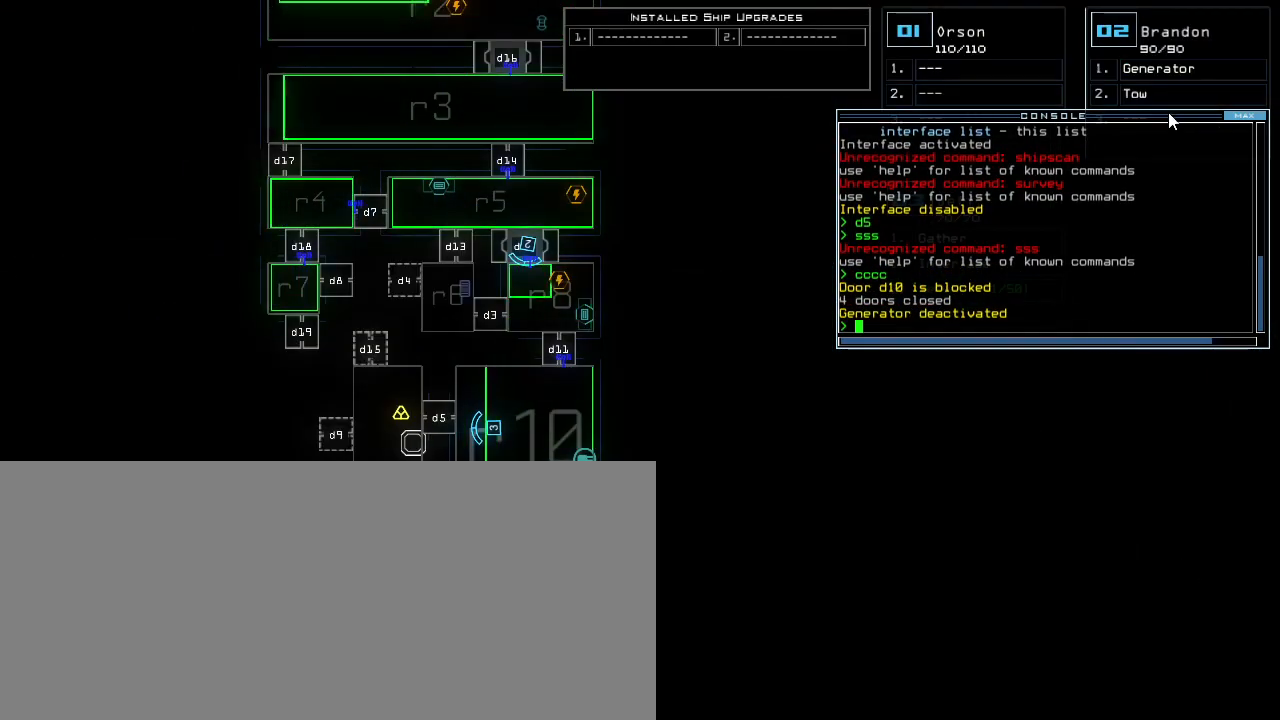
{"keys": [], "events": []}
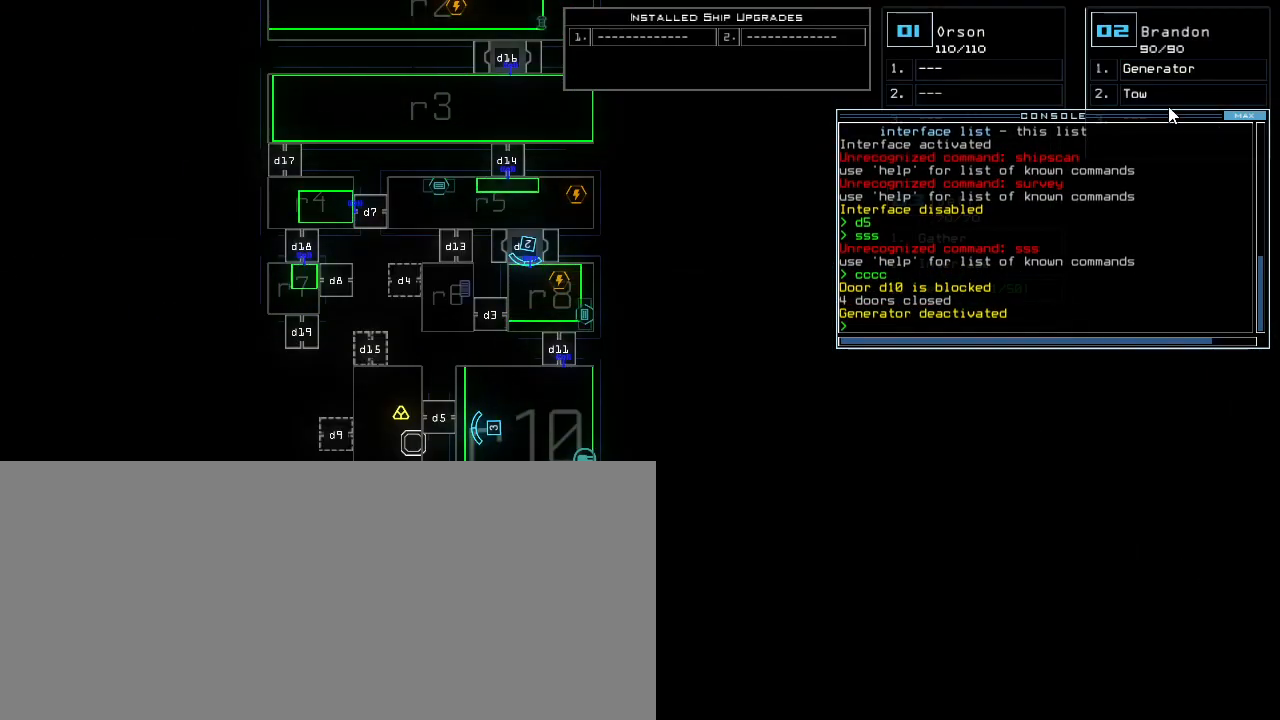
{"keys": [], "events": []}
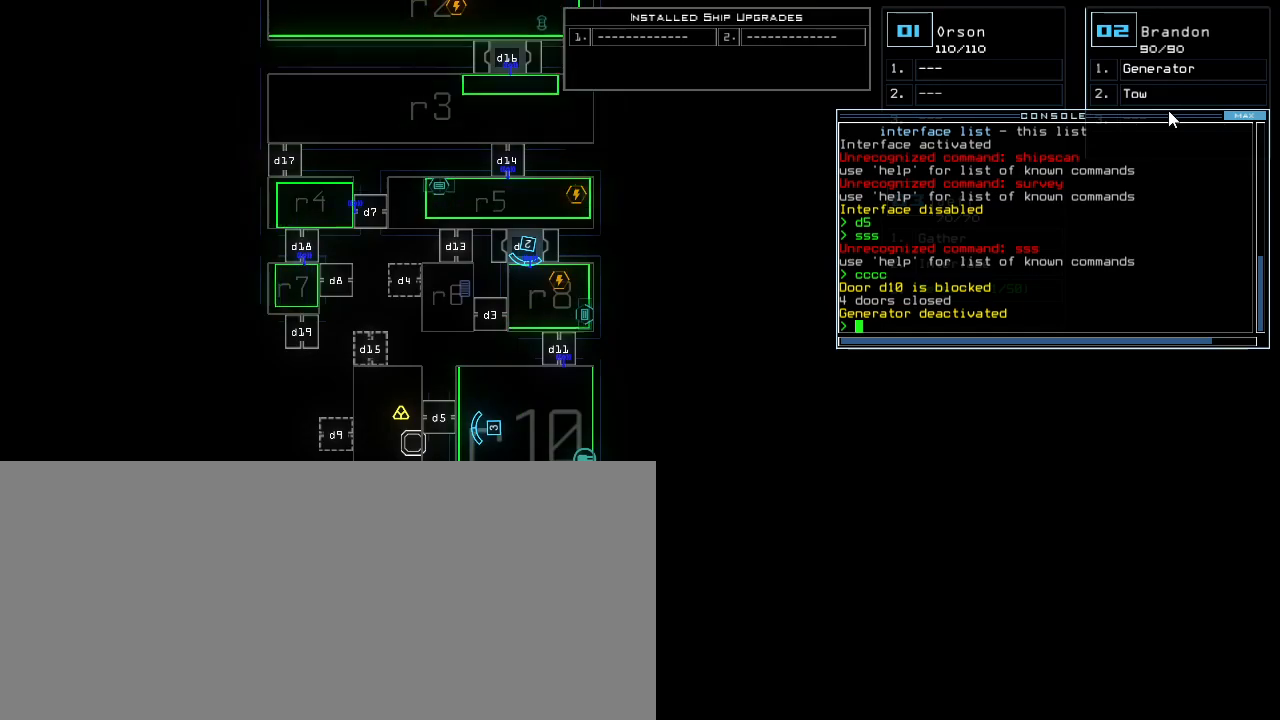
{"keys": [], "events": []}
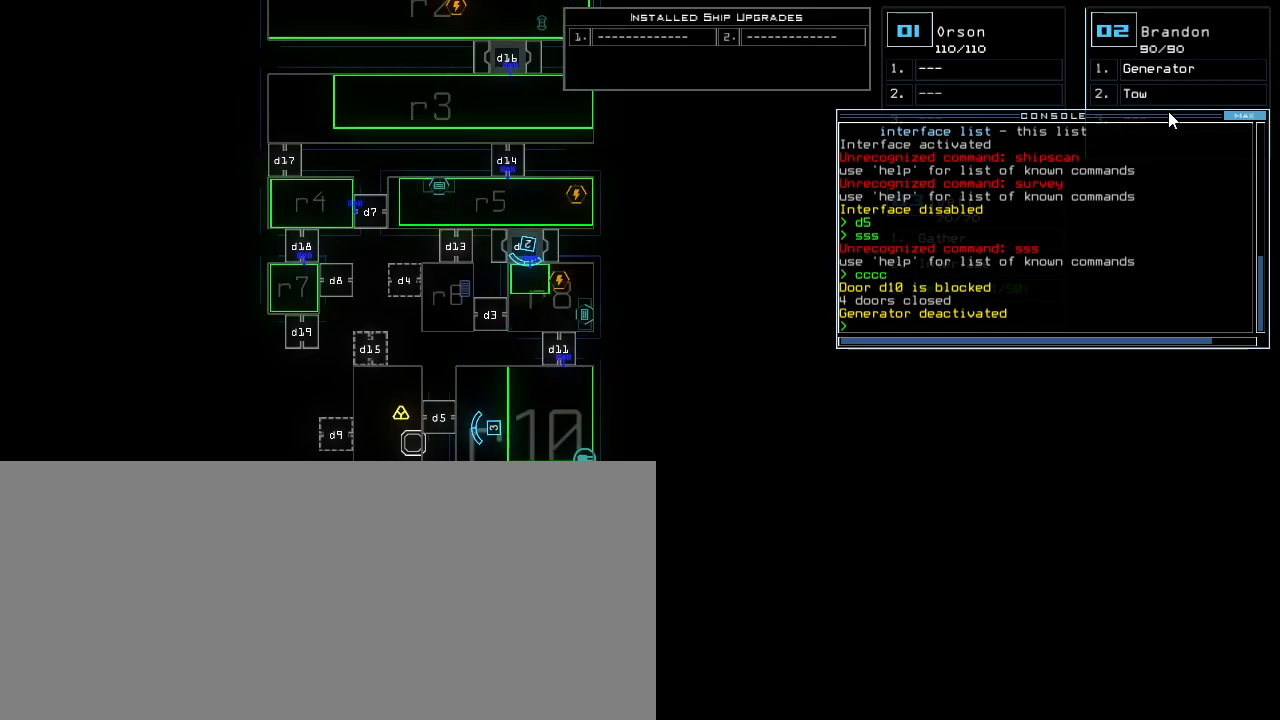
{"keys": [], "events": []}
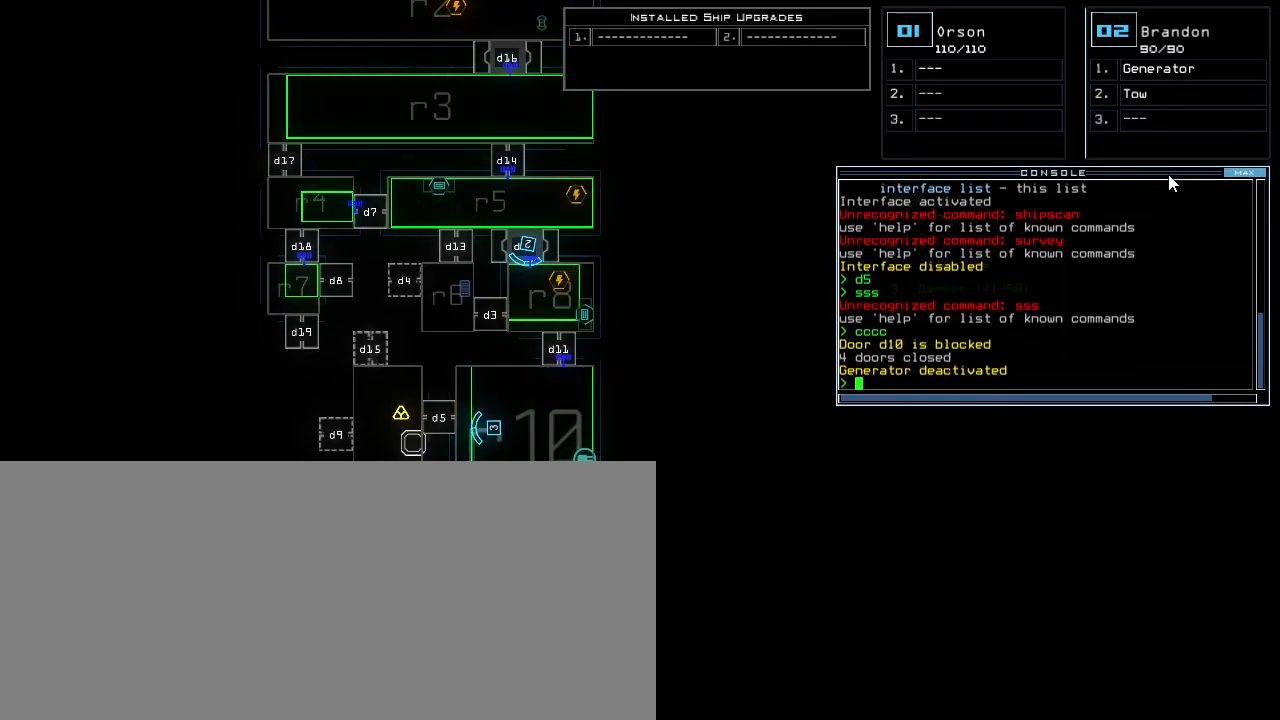
{"keys": [], "events": []}
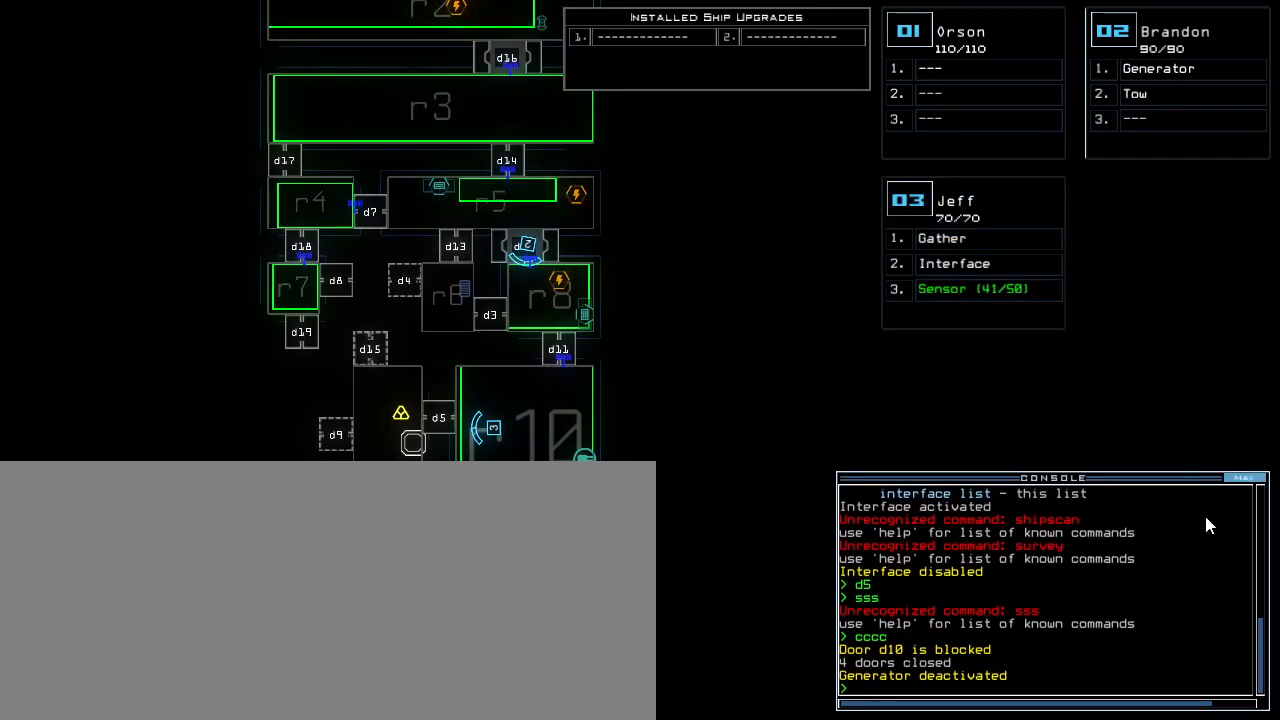
{"keys": [], "events": []}
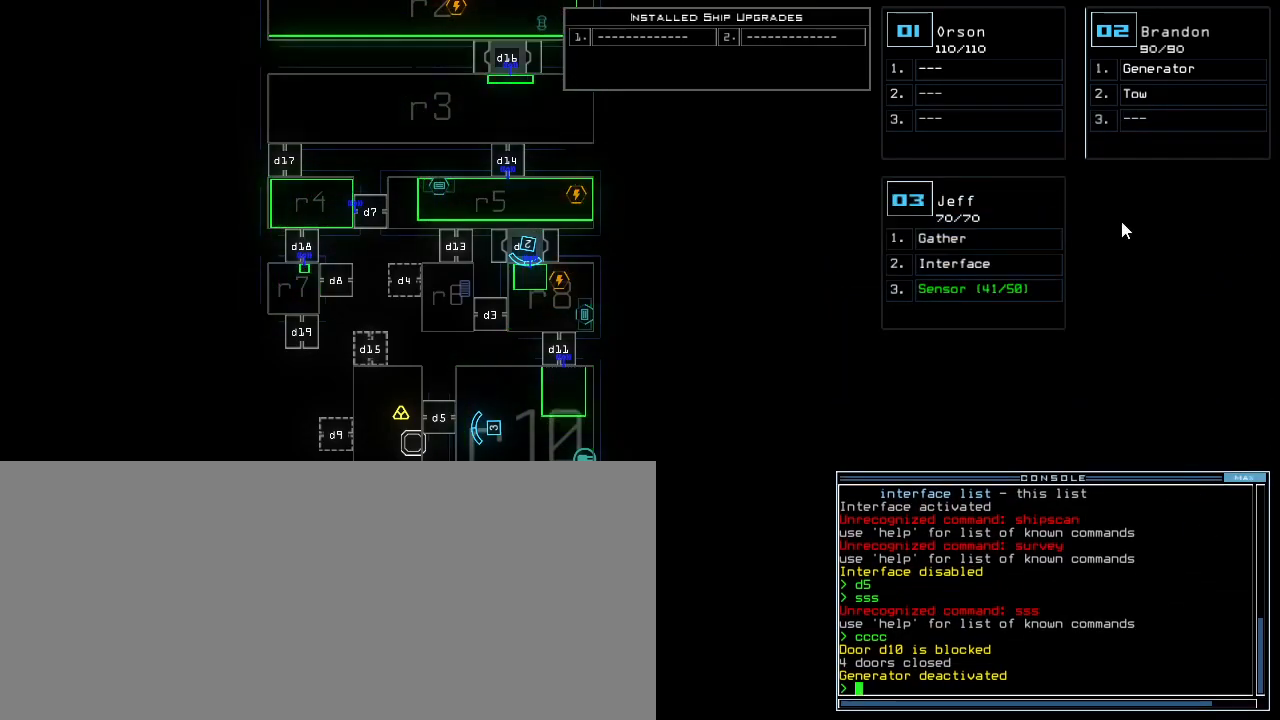
{"keys": [], "events": []}
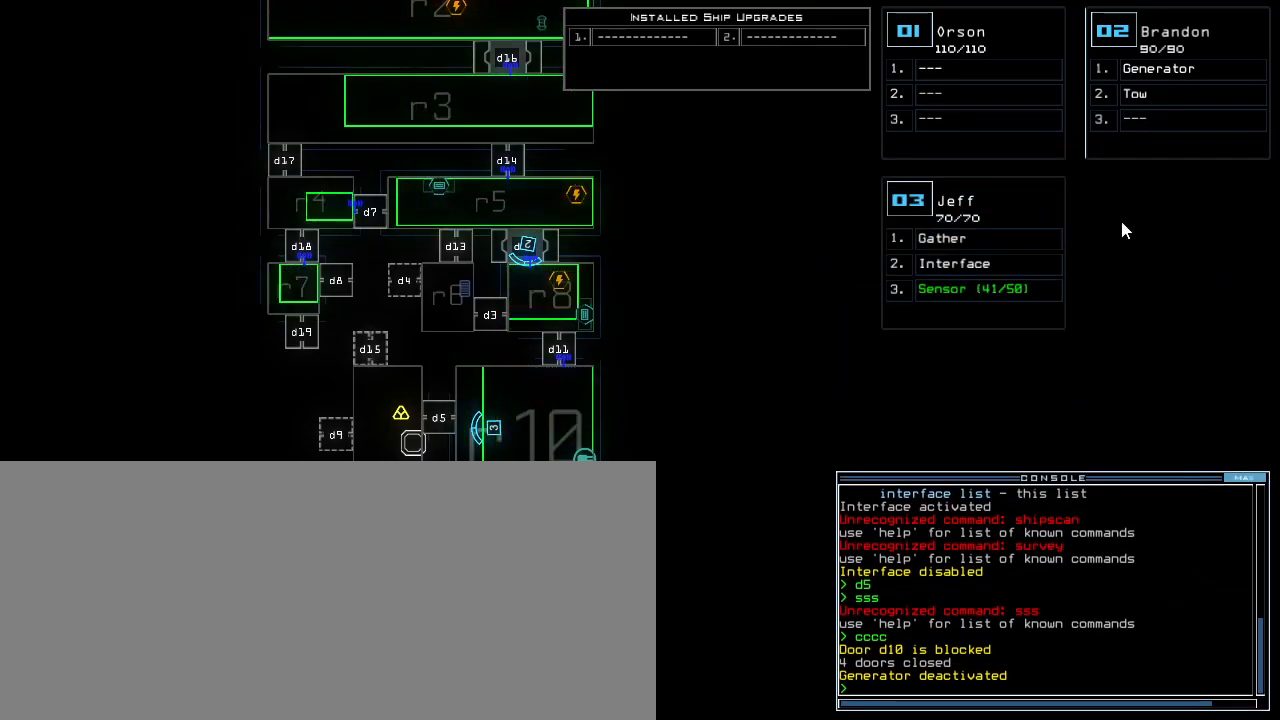
{"keys": ["backspace"], "events": [[380, "2", "down"], [420, "backspace", "down"], [440, "2", "up"]]}
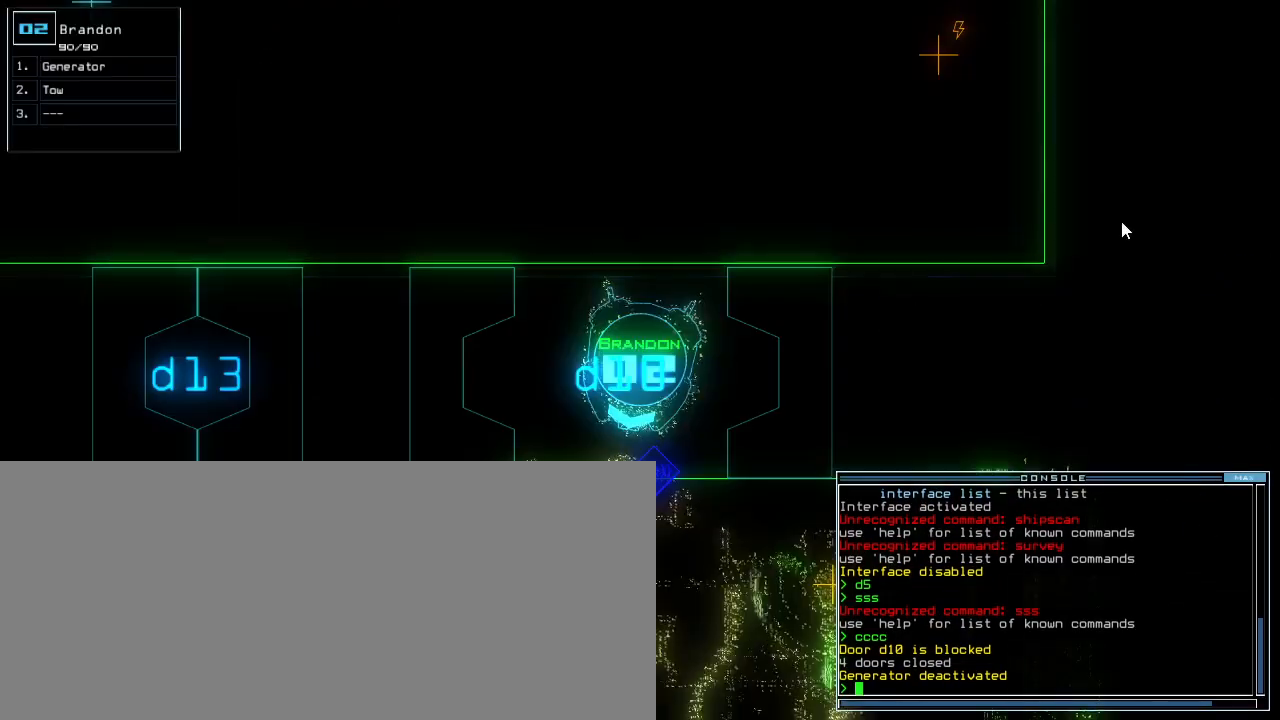
{"keys": ["up"], "events": [[300, "up", "down"], [400, "backspace", "up"]]}
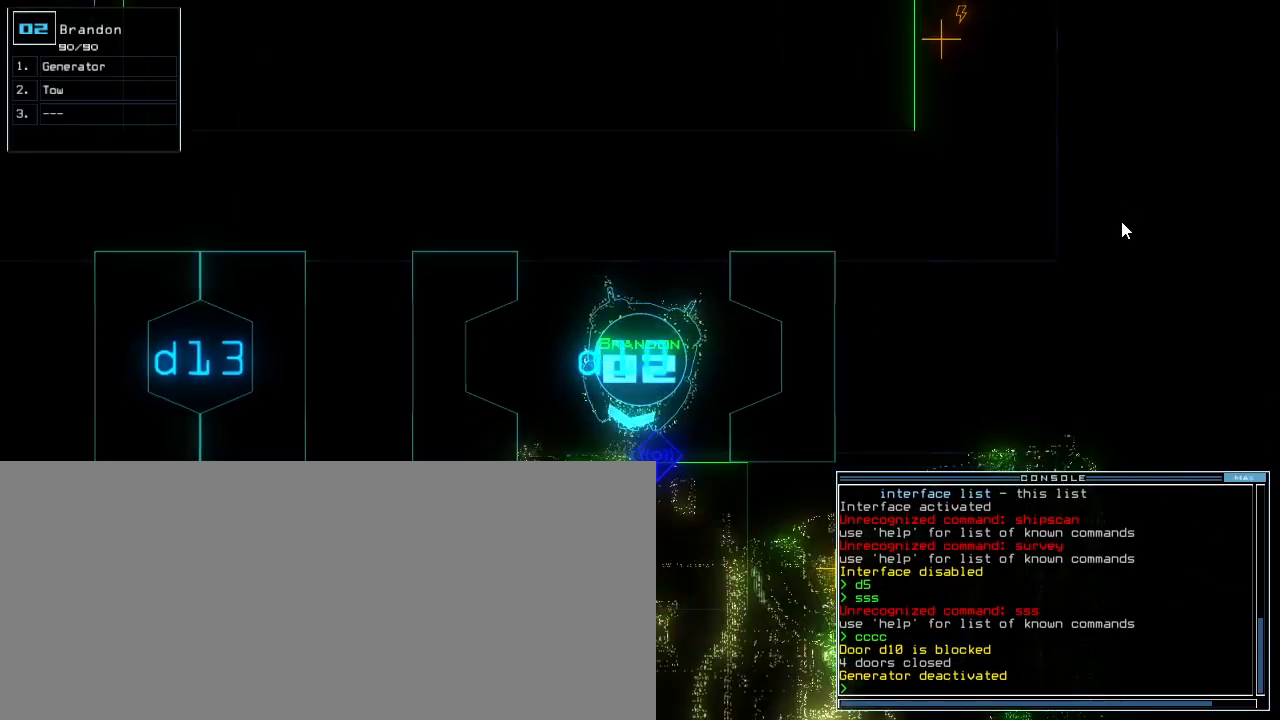
{"keys": ["left", "up"], "events": [[200, "left", "down"], [240, "left", "up"], [420, "left", "down"]]}
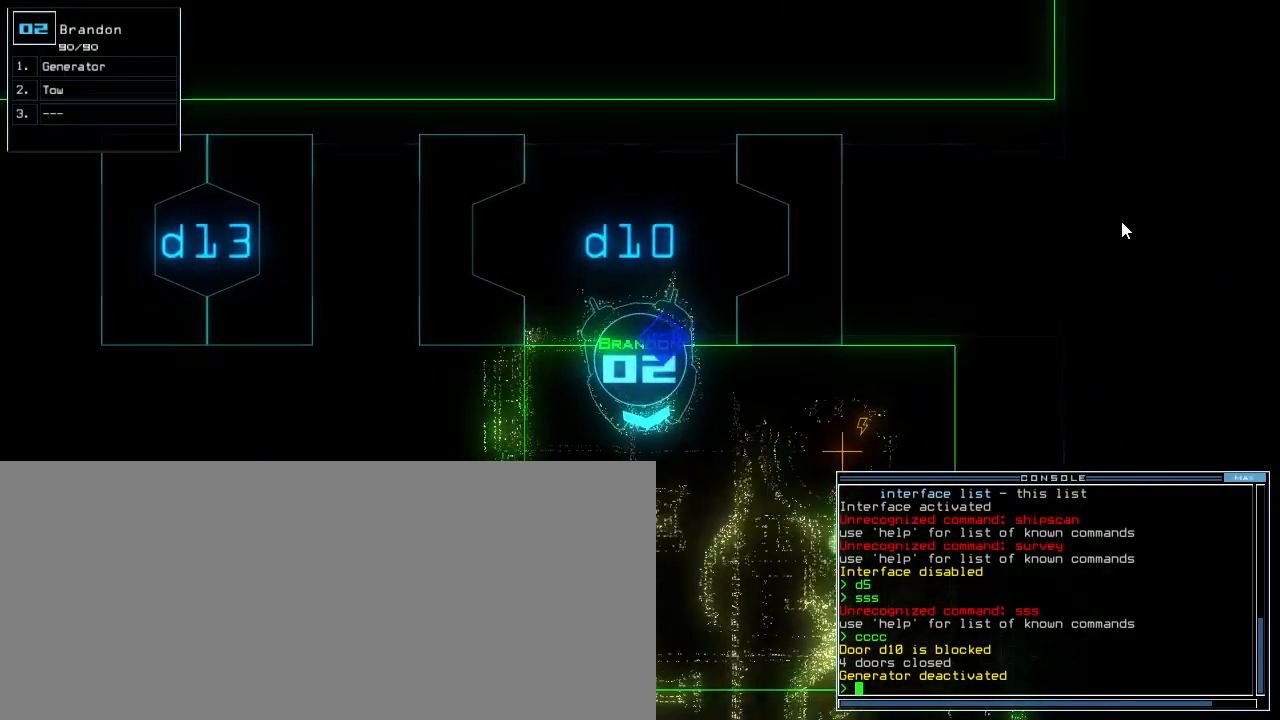
{"keys": ["up"], "events": [[280, "g", "down"], [300, "left", "up"], [320, "e", "down"], [380, "g", "up"], [420, "e", "up"], [420, "k", "down"], [480, "k", "up"]]}
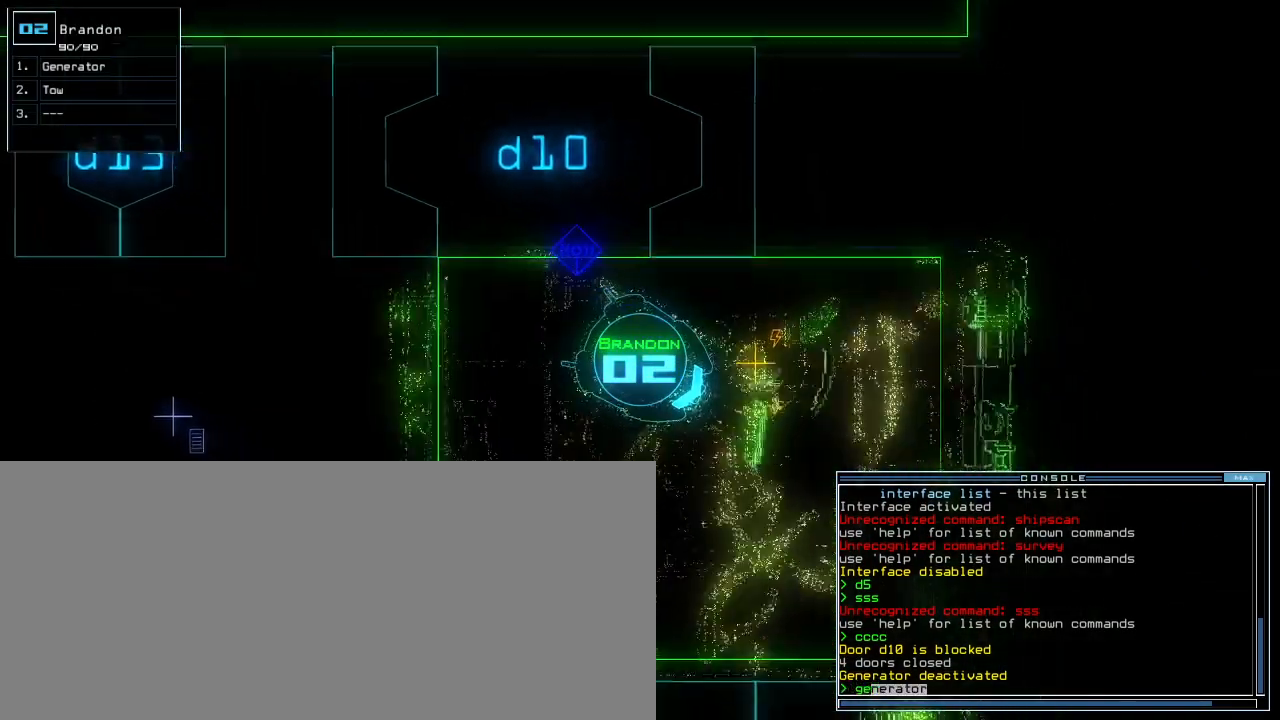
{"keys": ["space"], "events": [[200, "left", "down"], [320, "left", "up"], [360, "return", "down"], [400, "up", "up"], [440, "return", "up"], [460, "space", "down"]]}
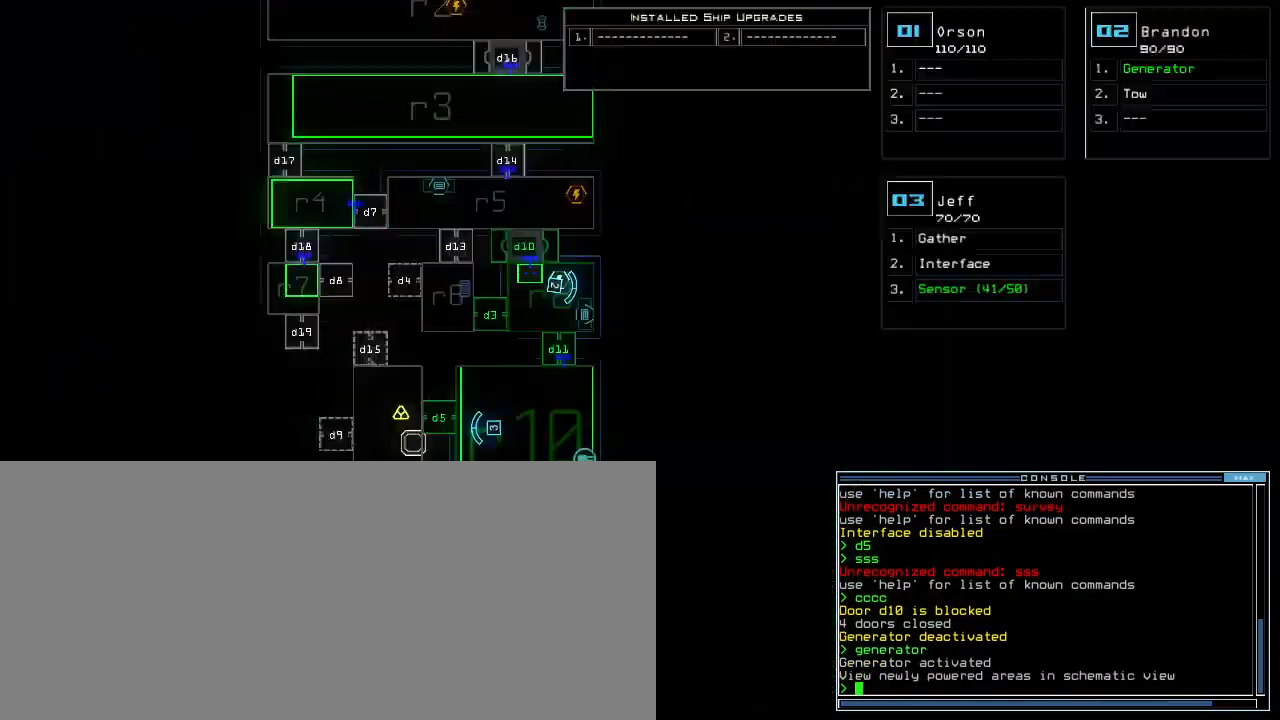
{"keys": [], "events": [[20, "space", "up"], [140, "right", "down"], [380, "right", "up"]]}
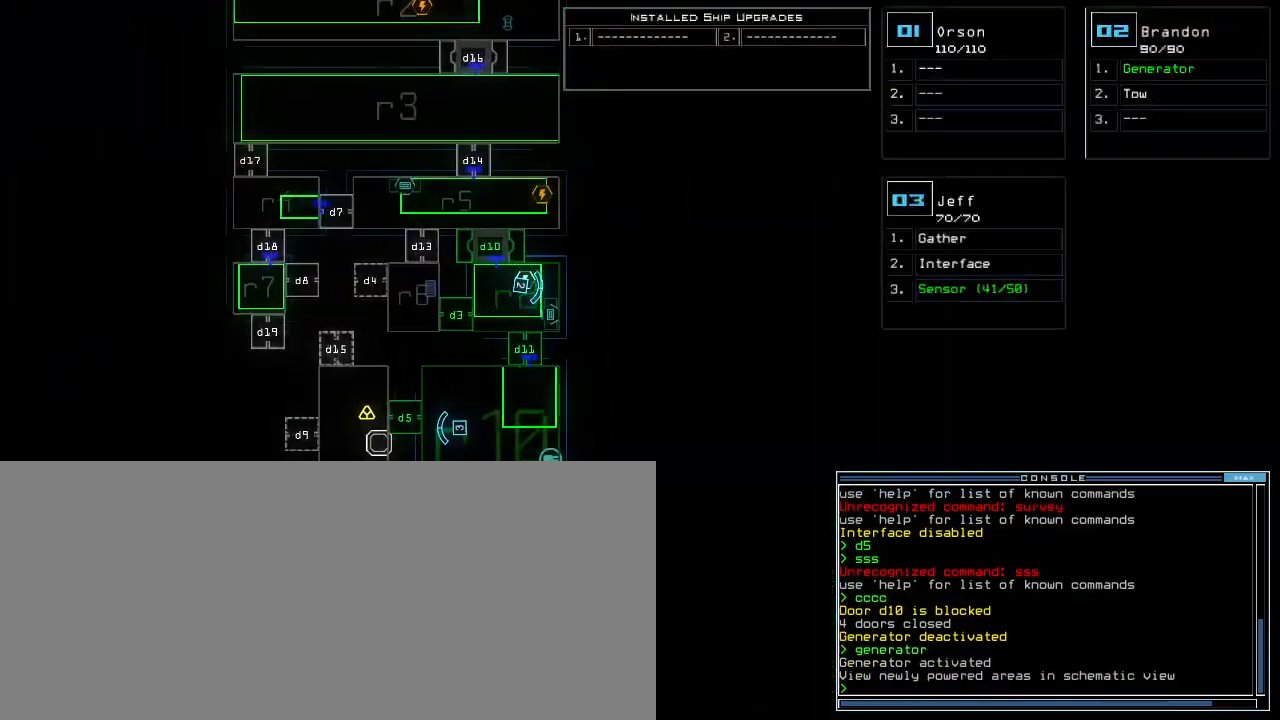
{"keys": ["right", "up"], "events": [[300, "3", "down"], [380, "right", "down"], [420, "3", "up"], [420, "up", "down"]]}
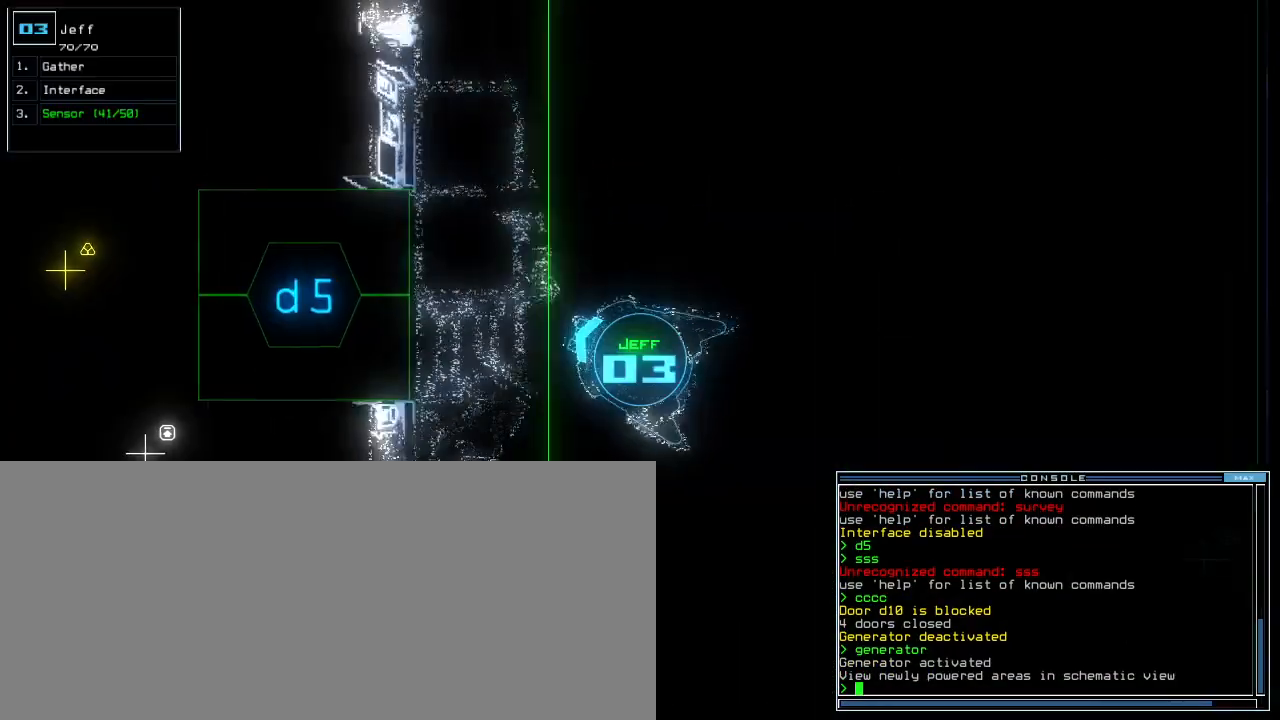
{"keys": ["up"], "events": [[40, "right", "up"], [380, "left", "down"], [440, "left", "up"]]}
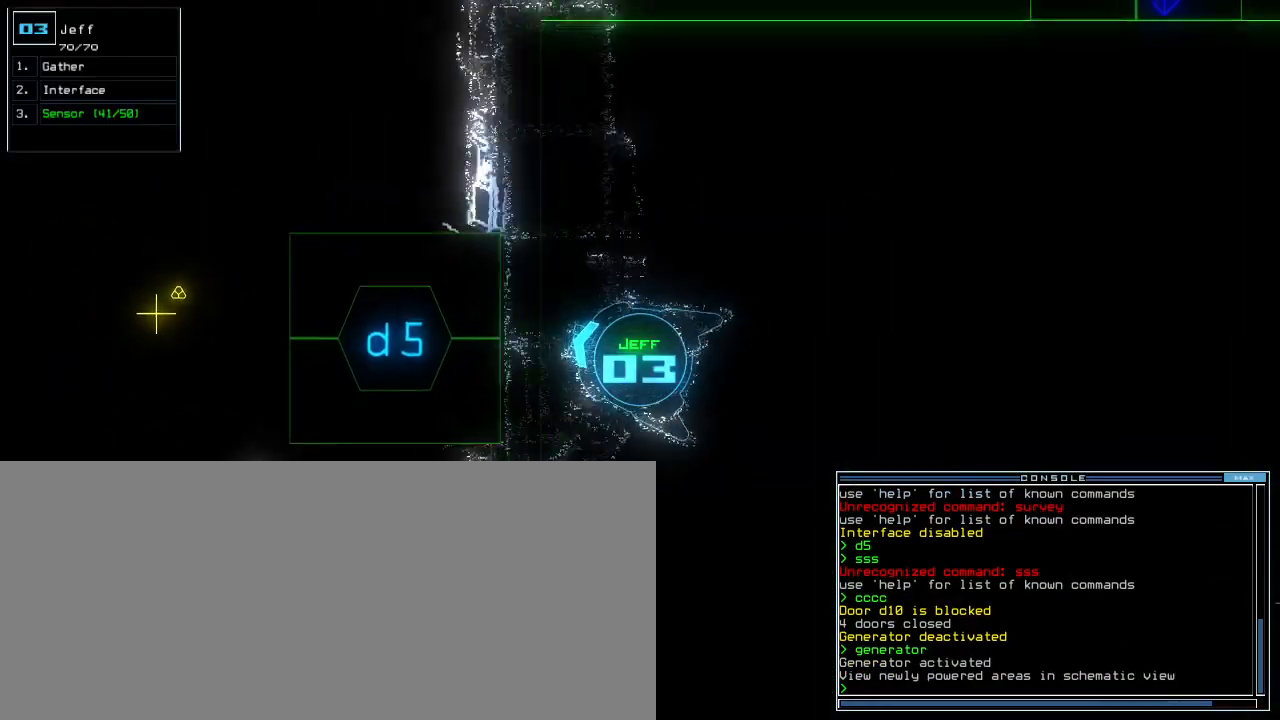
{"keys": ["5", "return"], "events": [[20, "left", "down"], [120, "left", "up"], [140, "d", "down"], [200, "d", "up"], [340, "up", "up"], [420, "5", "down"], [500, "return", "down"]]}
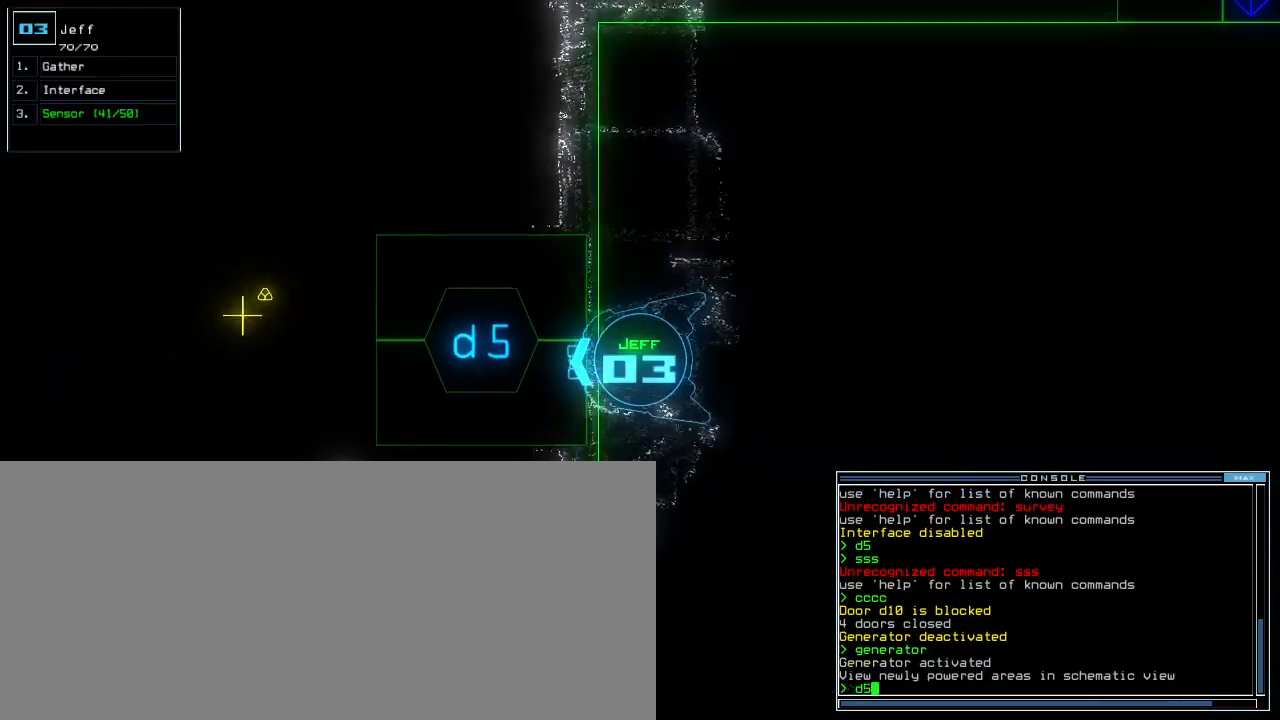
{"keys": ["up"], "events": [[20, "5", "up"], [40, "return", "up"], [200, "up", "down"]]}
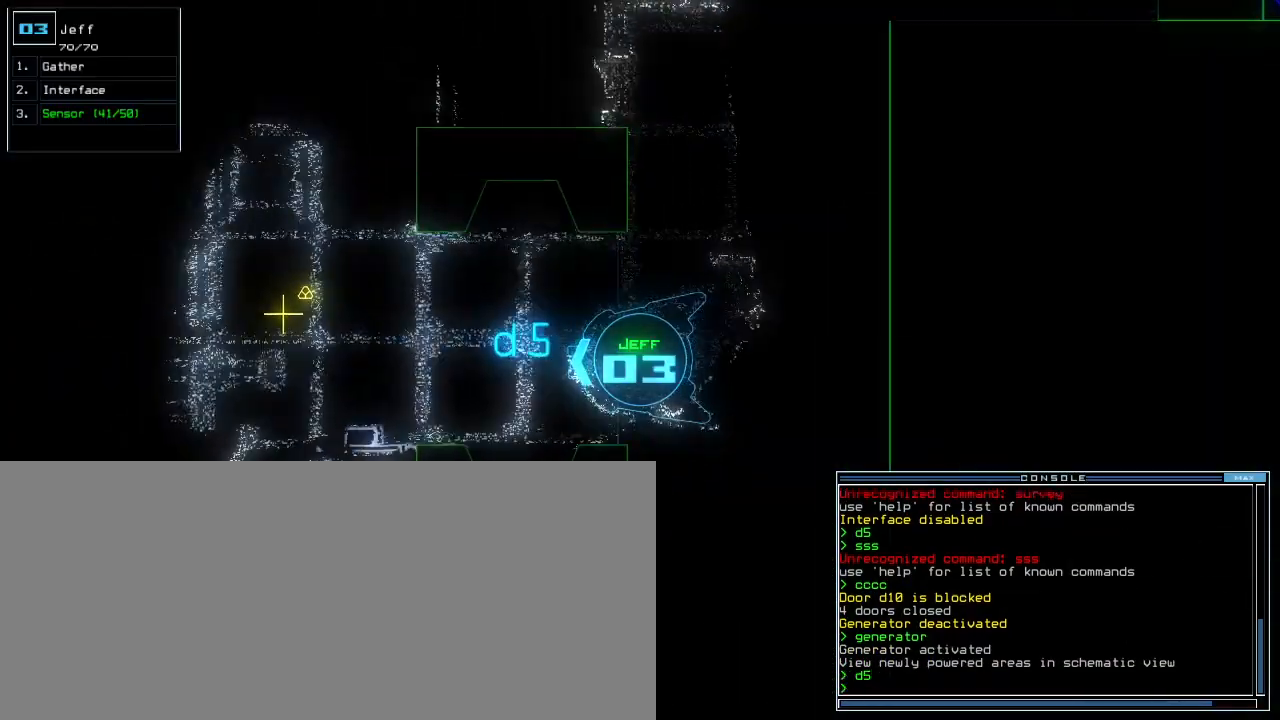
{"keys": ["s", "up"], "events": [[300, "up", "up"], [360, "s", "down"], [400, "s", "up"], [440, "up", "down"], [460, "s", "down"]]}
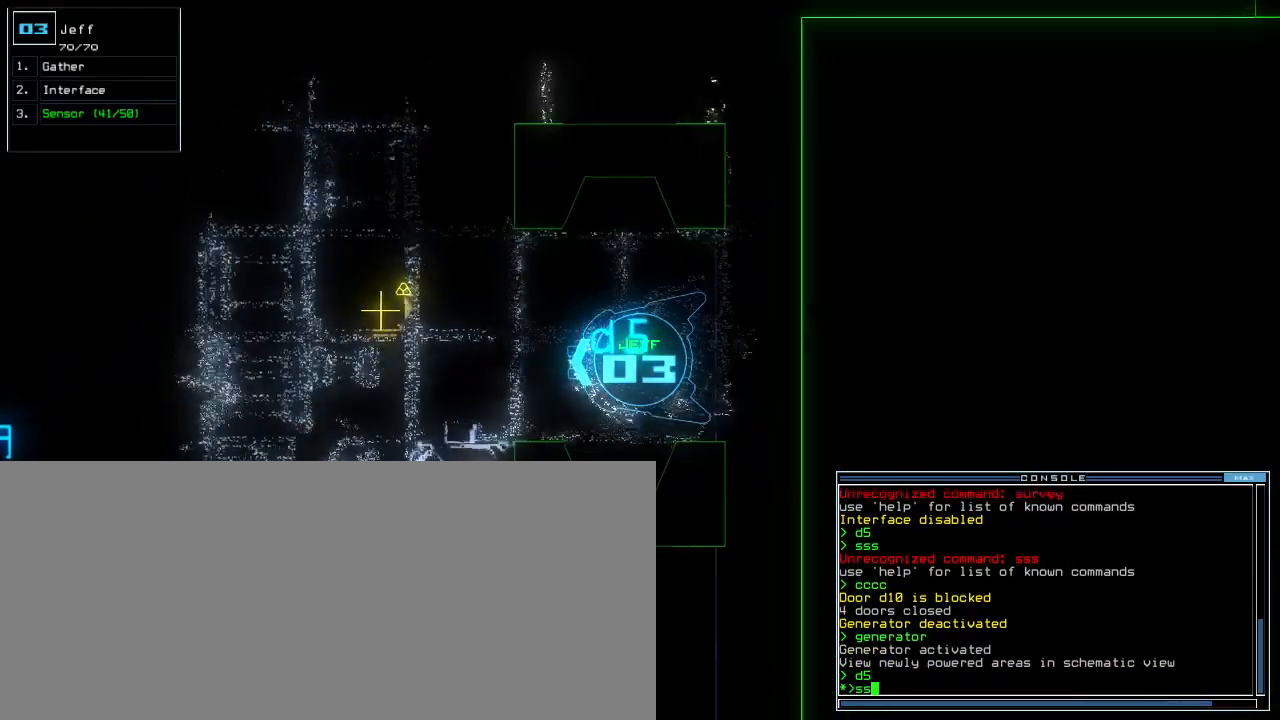
{"keys": ["up"], "events": [[40, "right", "down"], [60, "s", "up"], [200, "right", "up"], [260, "left", "down"], [360, "left", "up"], [420, "return", "down"], [480, "return", "up"]]}
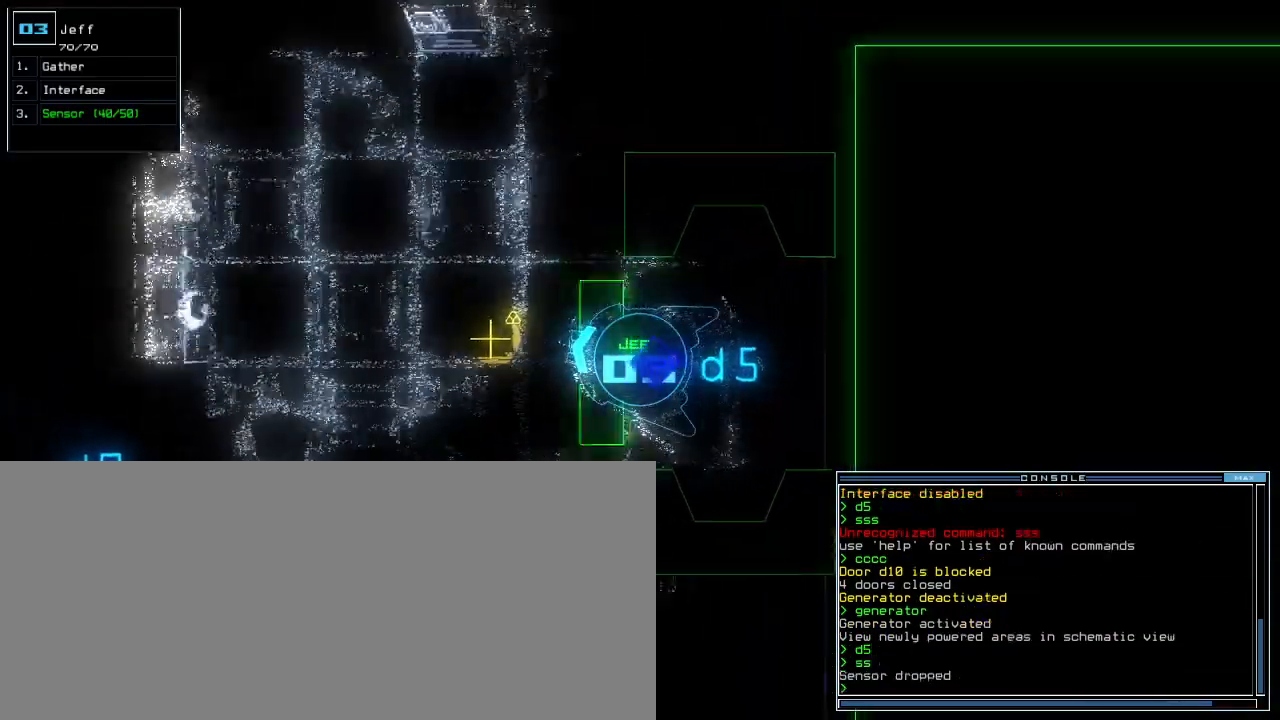
{"keys": ["left", "up"], "events": [[300, "g", "down"], [360, "return", "down"], [400, "g", "up"], [460, "left", "down"], [460, "return", "up"]]}